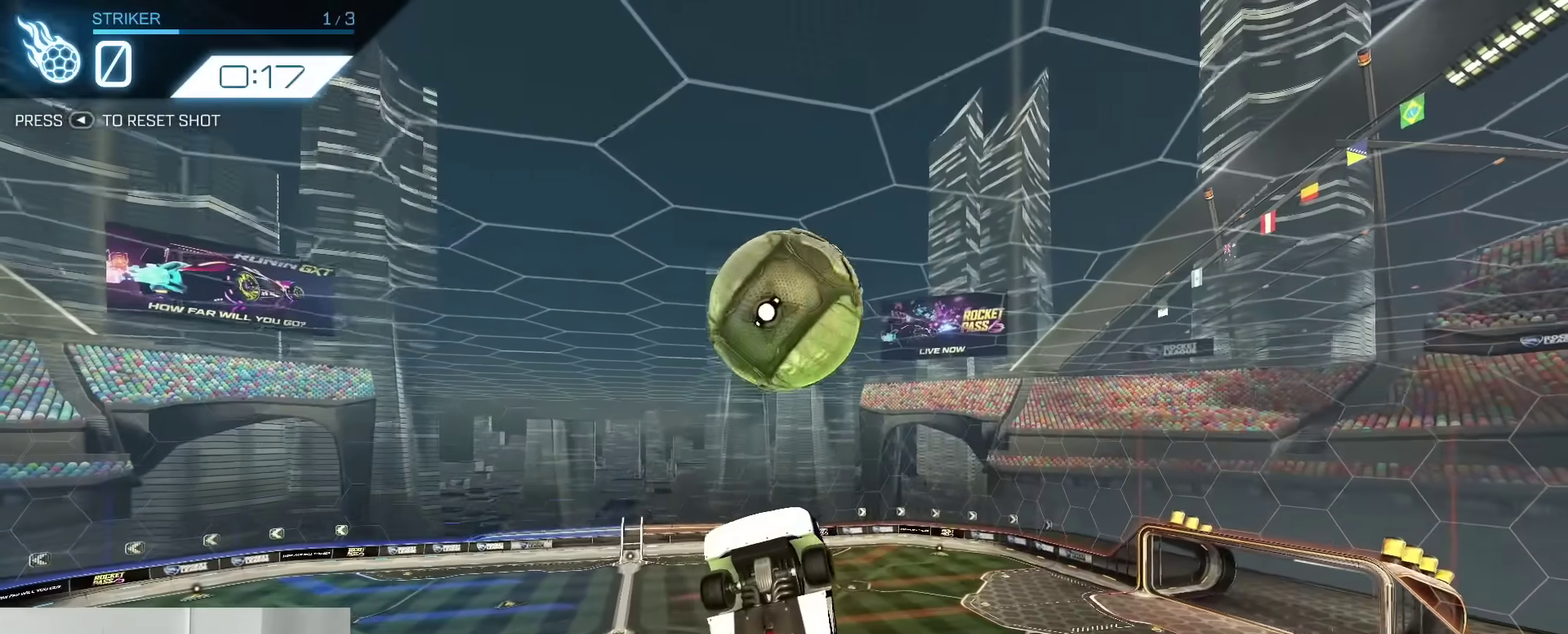
Gameplay with a controller (Xbox layout); each line is a JSON object with the inputs held at the frame after it (dt_ms = milliseconds from this image to that frame). "events" lists button and stick changes between this image and that frame as [ms after this image, input, new state], when the widget could be followed in between. Not read: L1 R1.
{"dt_ms": 400, "buttons": ["B", "Y"], "left_stick": "down", "right_stick": "center"}
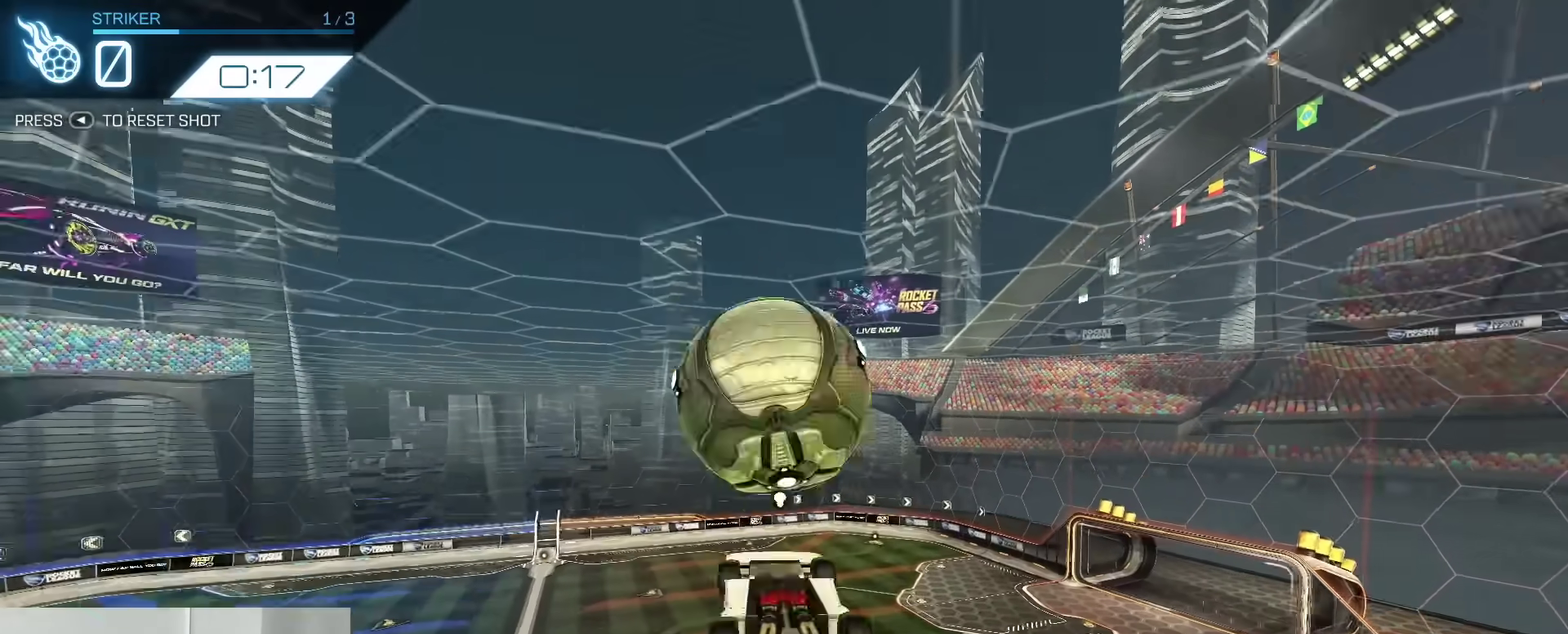
{"dt_ms": 400, "buttons": [], "left_stick": "up-right", "right_stick": "center"}
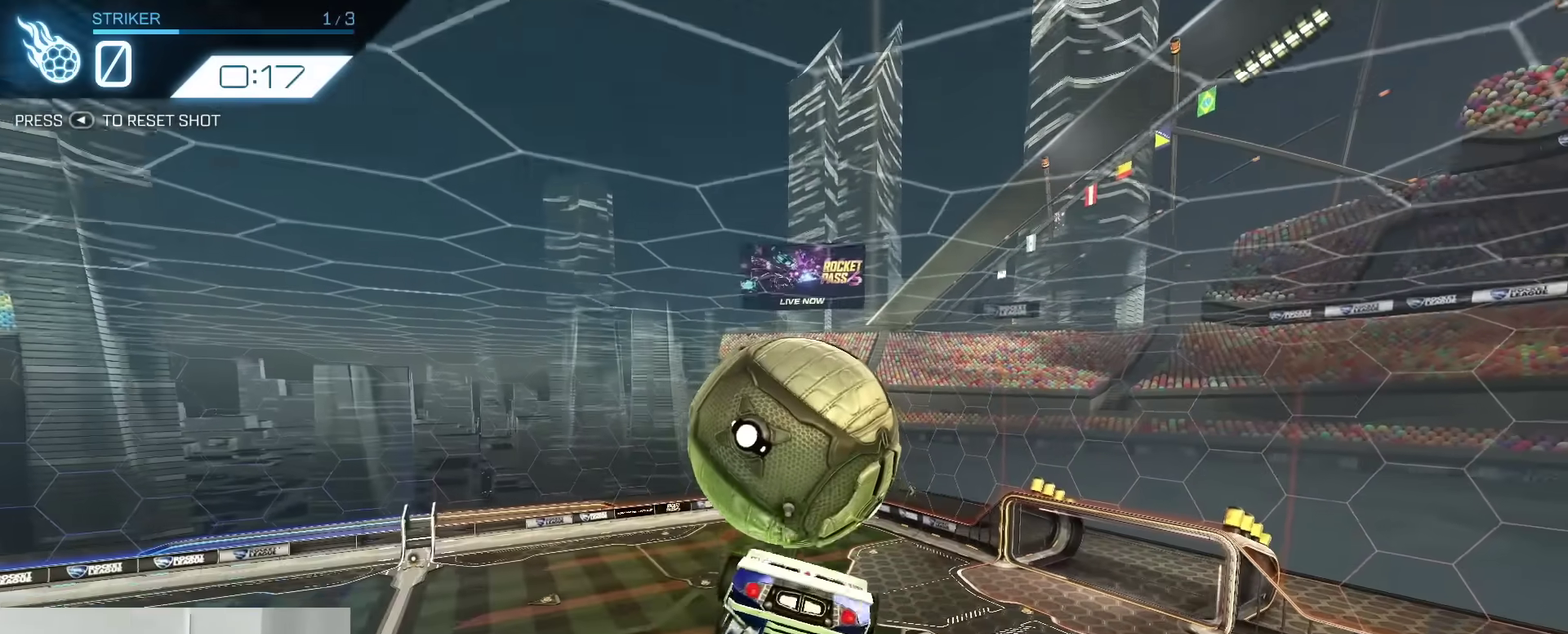
{"dt_ms": 800, "buttons": ["A", "B", "R2"], "left_stick": "up-right", "right_stick": "center", "events": [[100, "B", "down"], [133, "left_stick", "center"], [500, "left_stick", "down-left"], [583, "R2", "down"], [600, "left_stick", "center"], [717, "left_stick", "up-right"], [733, "A", "down"]]}
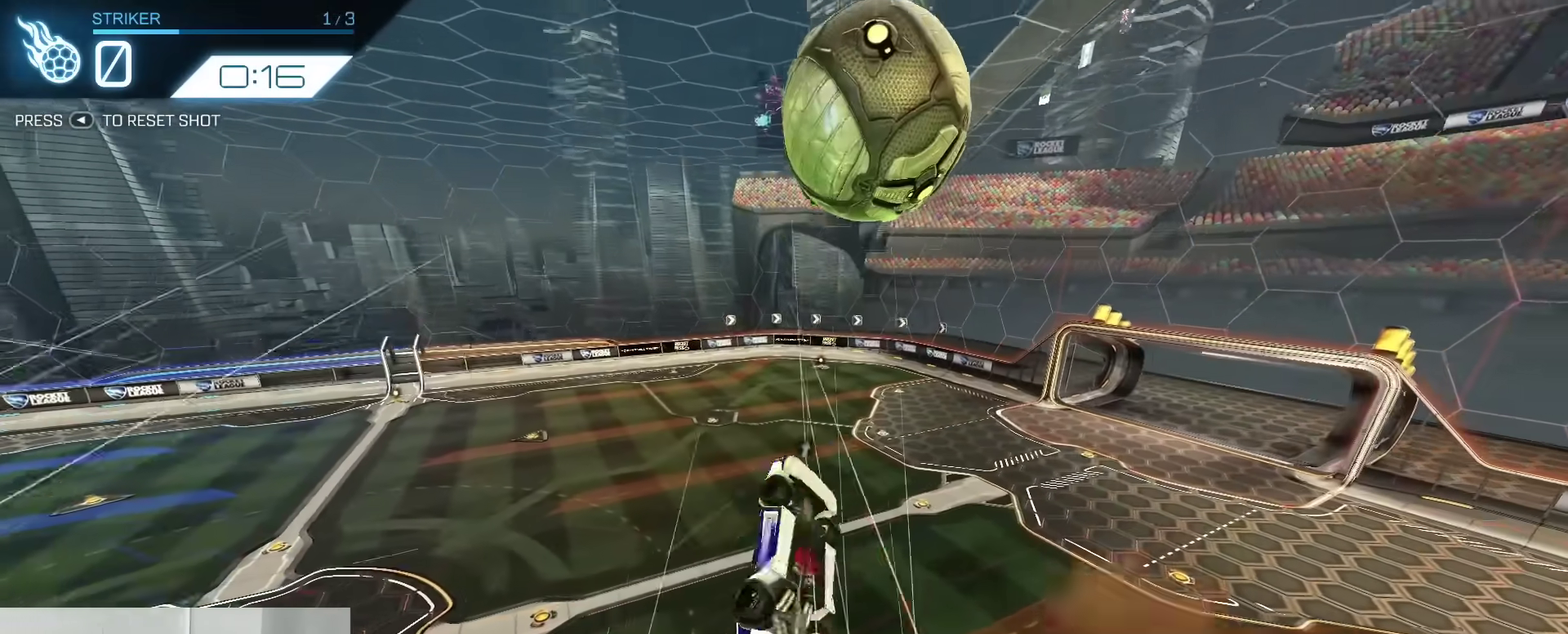
{"dt_ms": 300, "buttons": ["B", "R2"], "left_stick": "down", "right_stick": "center", "events": [[83, "A", "up"], [100, "left_stick", "down"]]}
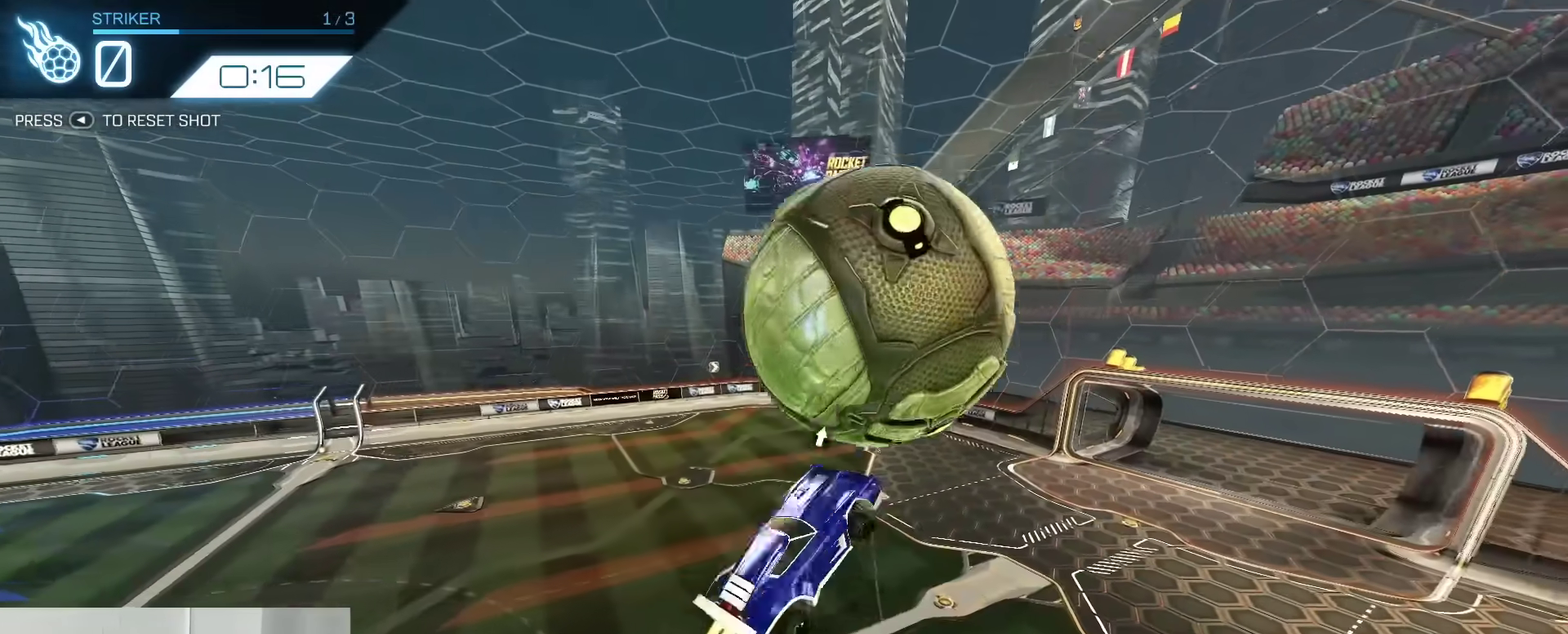
{"dt_ms": 600, "buttons": [], "left_stick": "right", "right_stick": "center", "events": [[33, "left_stick", "down-right"], [83, "B", "up"], [133, "R2", "up"], [333, "Y", "down"], [383, "Y", "up"], [500, "left_stick", "right"]]}
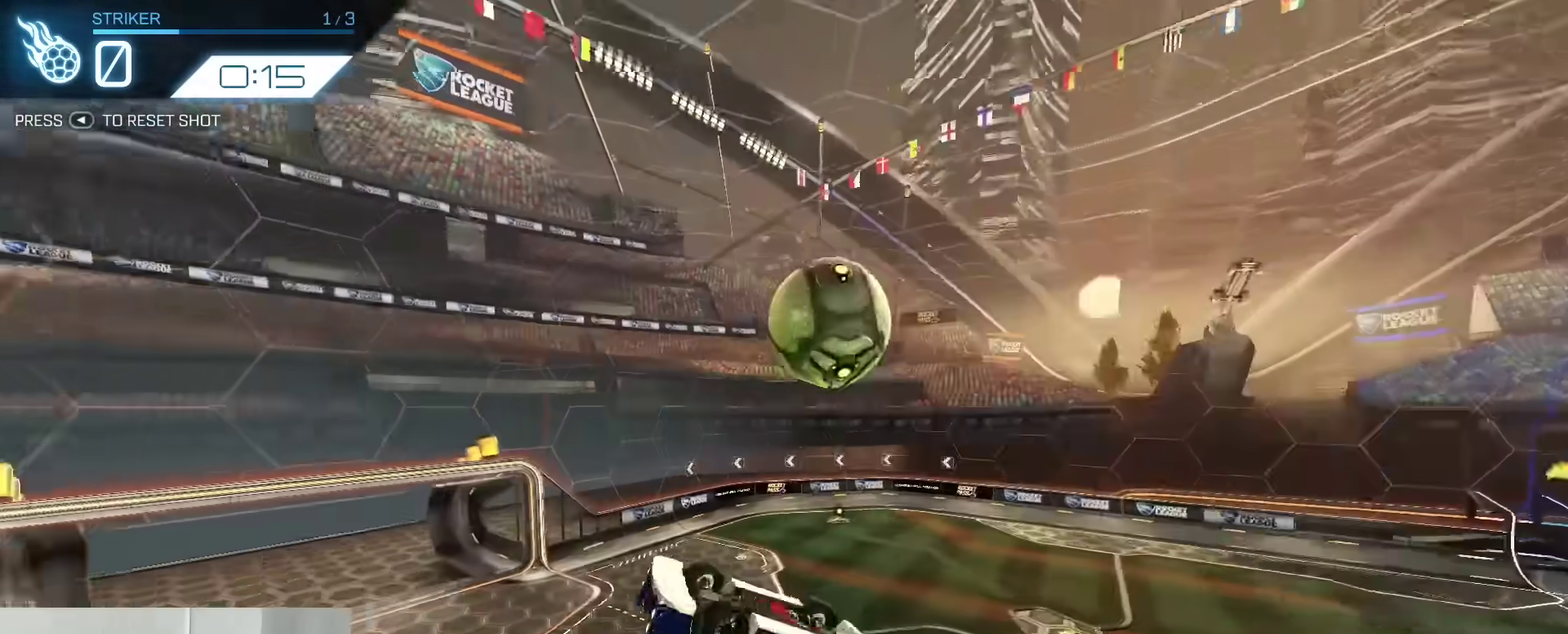
{"dt_ms": 400, "buttons": [], "left_stick": "right", "right_stick": "center", "events": []}
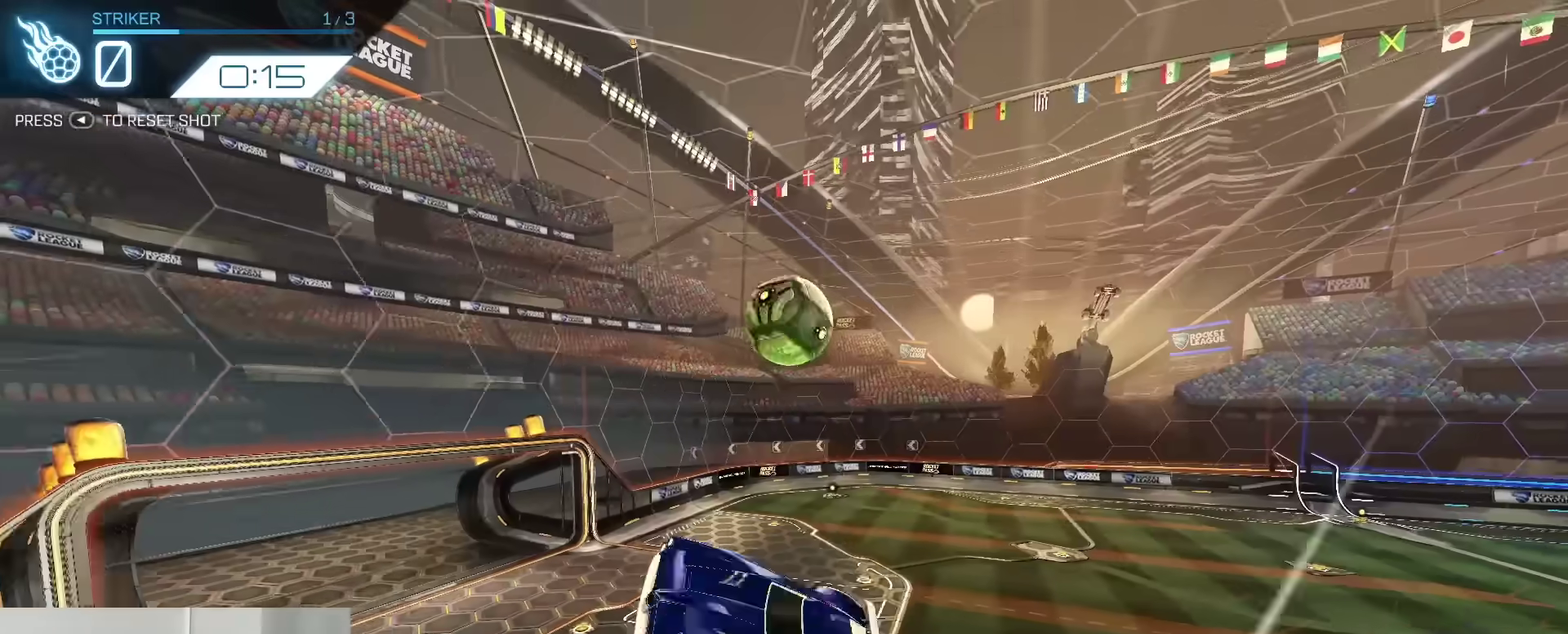
{"dt_ms": 400, "buttons": [], "left_stick": "center", "right_stick": "center", "events": [[117, "left_stick", "up-left"], [267, "left_stick", "center"]]}
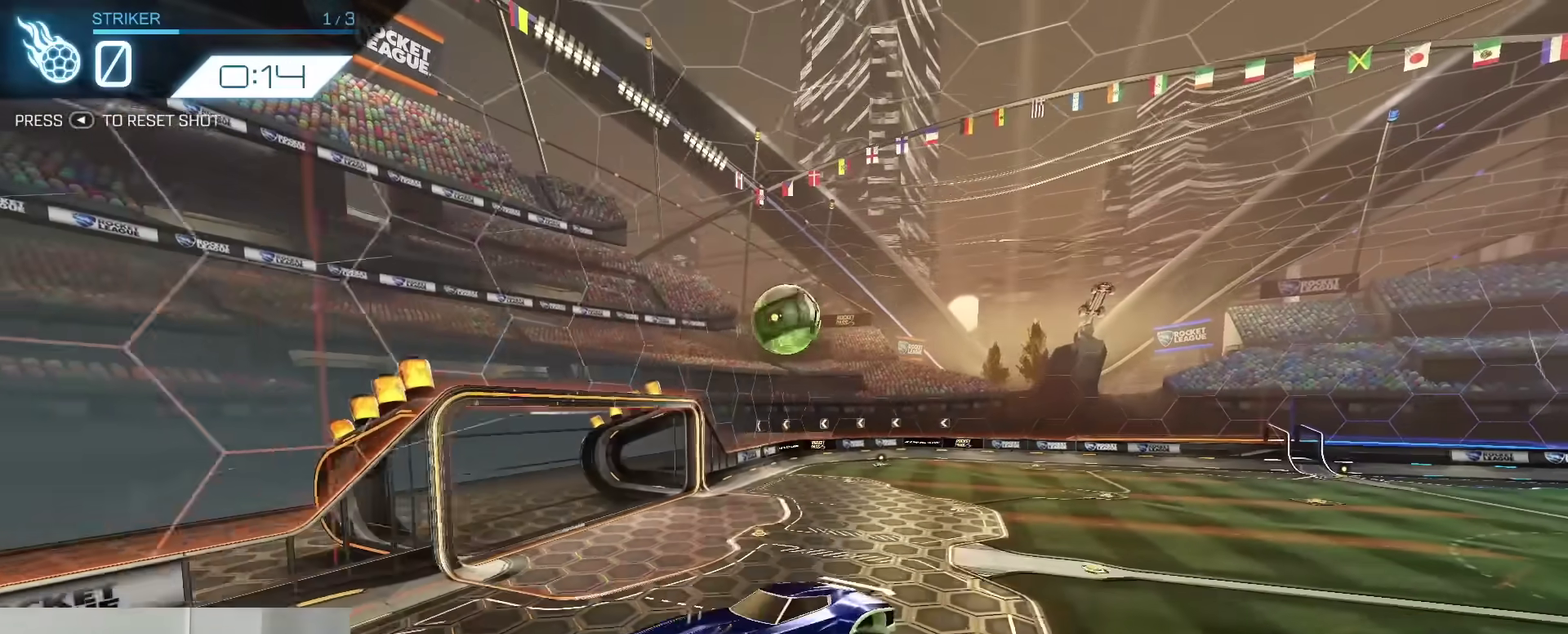
{"dt_ms": 600, "buttons": ["B", "R2"], "left_stick": "center", "right_stick": "center", "events": [[250, "SELECT", "down"], [350, "B", "down"], [367, "SELECT", "up"], [367, "Y", "down"], [467, "R2", "down"], [517, "Y", "up"]]}
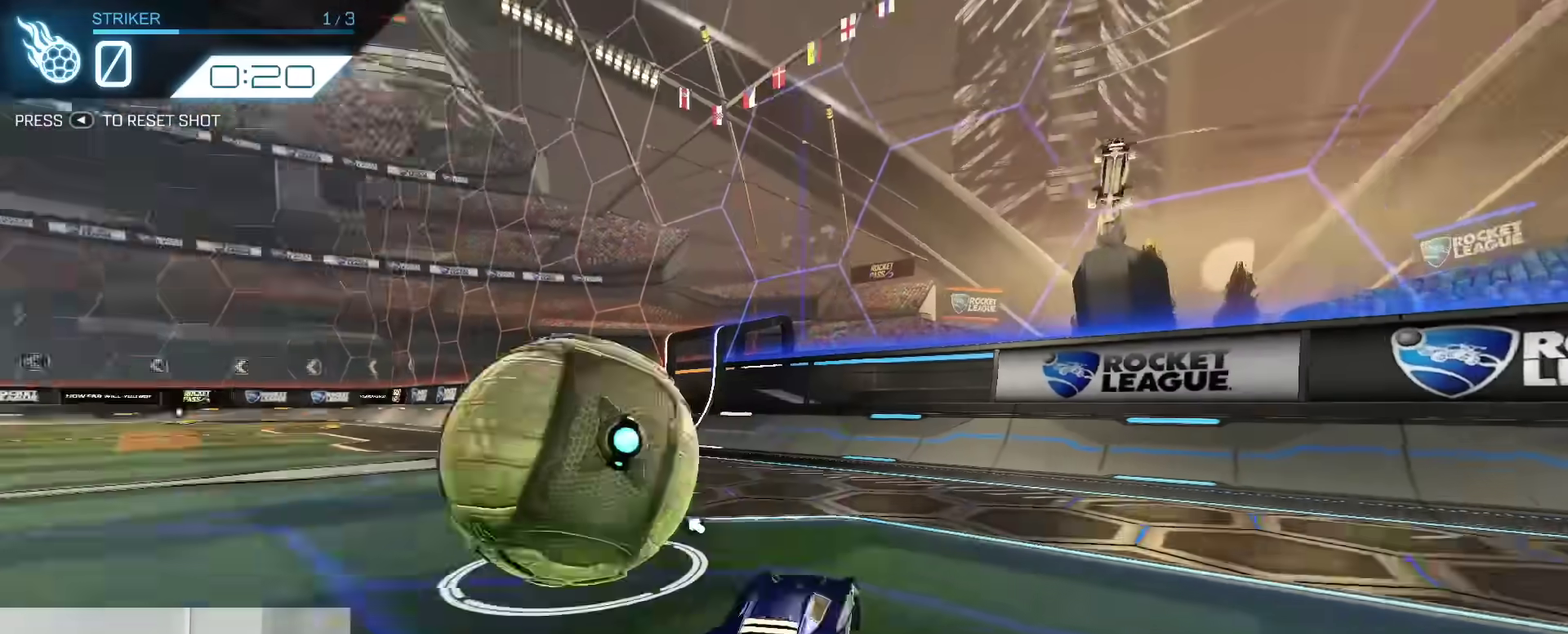
{"dt_ms": 300, "buttons": ["B", "Y", "R2"], "left_stick": "up-right", "right_stick": "center", "events": [[233, "Y", "down"], [267, "left_stick", "up-right"]]}
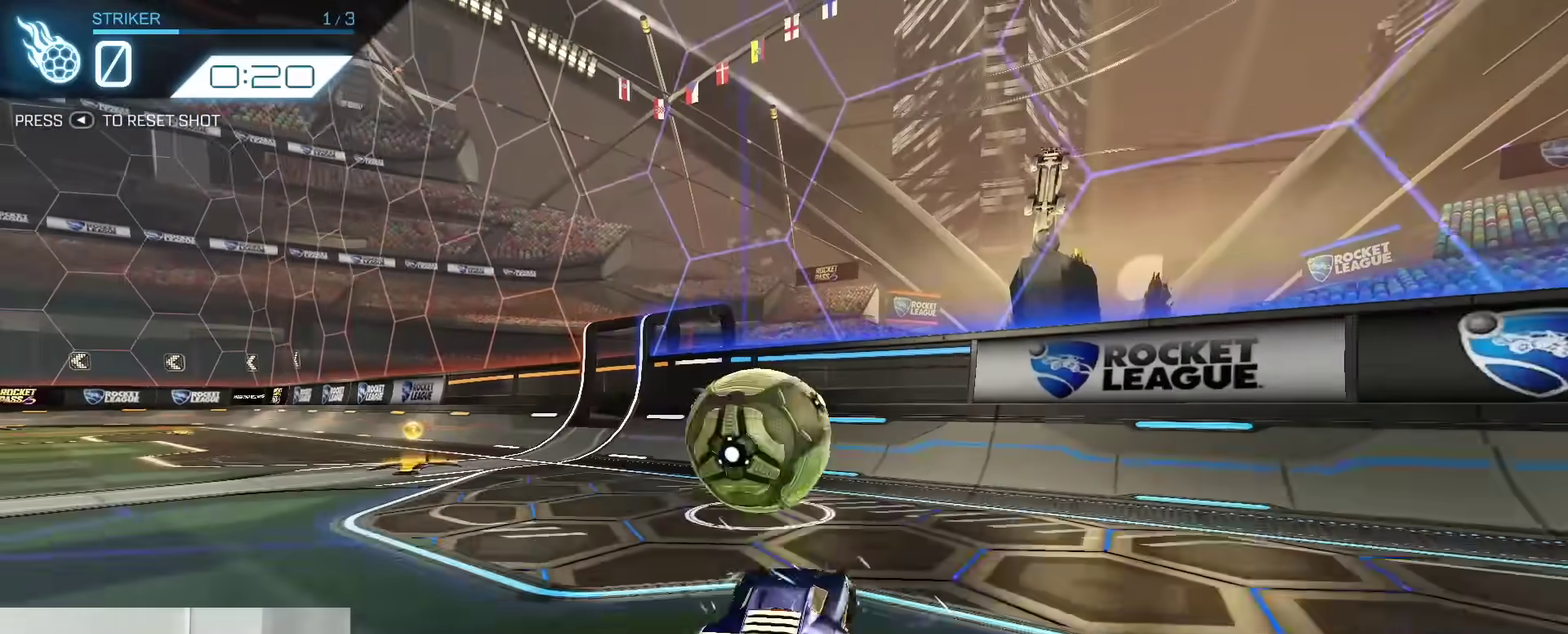
{"dt_ms": 800, "buttons": ["B", "R2"], "left_stick": "center", "right_stick": "center", "events": [[83, "Y", "up"], [83, "left_stick", "center"]]}
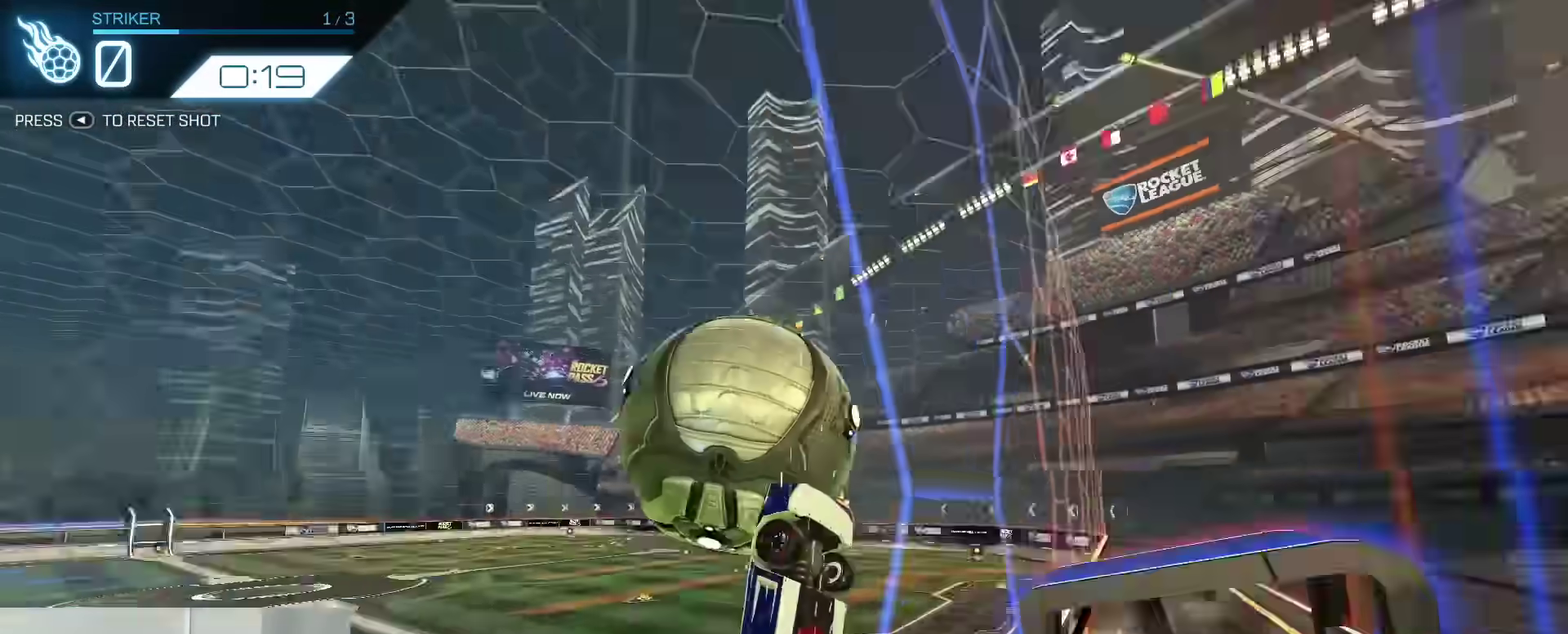
{"dt_ms": 400, "buttons": ["B"], "left_stick": "down-left", "right_stick": "center", "events": [[67, "B", "up"], [100, "R2", "up"], [133, "L2", "down"], [167, "A", "down"], [183, "left_stick", "down-left"], [283, "L2", "up"], [383, "A", "up"], [400, "B", "down"]]}
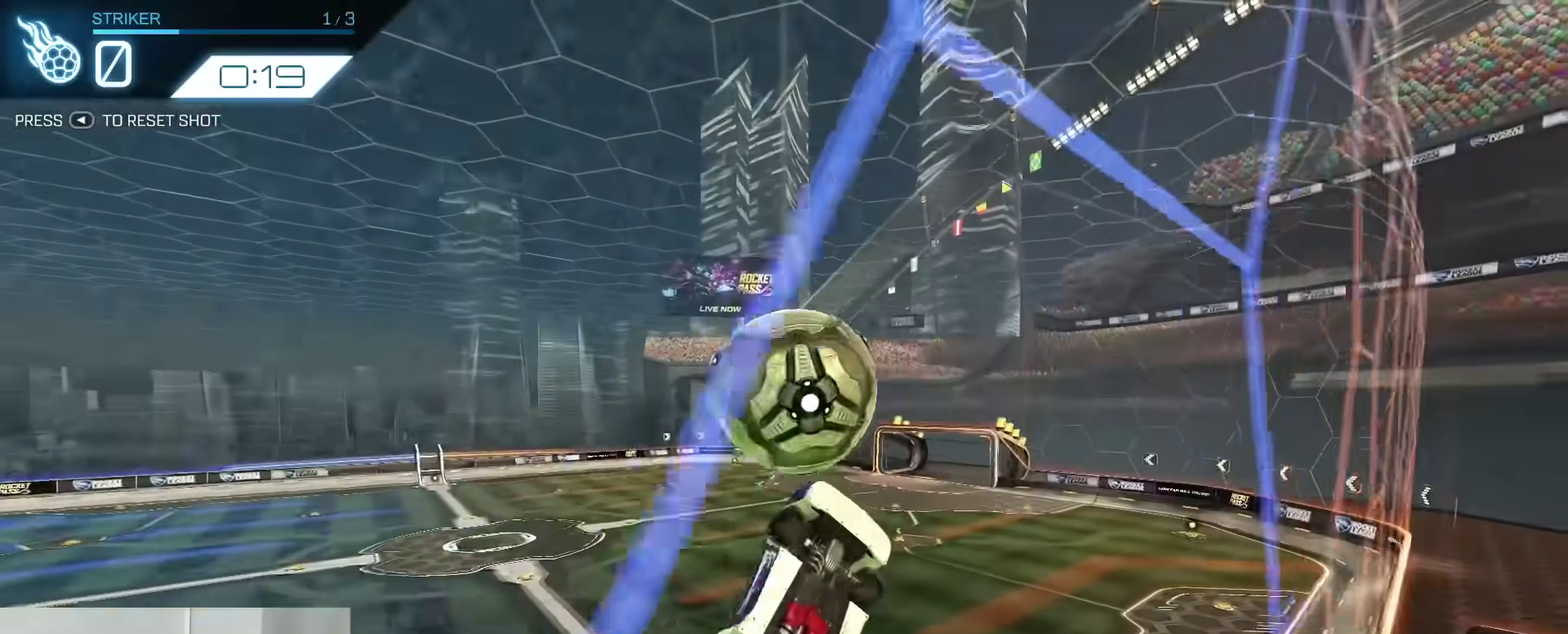
{"dt_ms": 500, "buttons": ["B", "R2"], "left_stick": "center", "right_stick": "center", "events": [[50, "B", "up"], [100, "left_stick", "right"], [167, "left_stick", "up-right"], [267, "B", "down"], [267, "left_stick", "center"], [417, "R2", "down"]]}
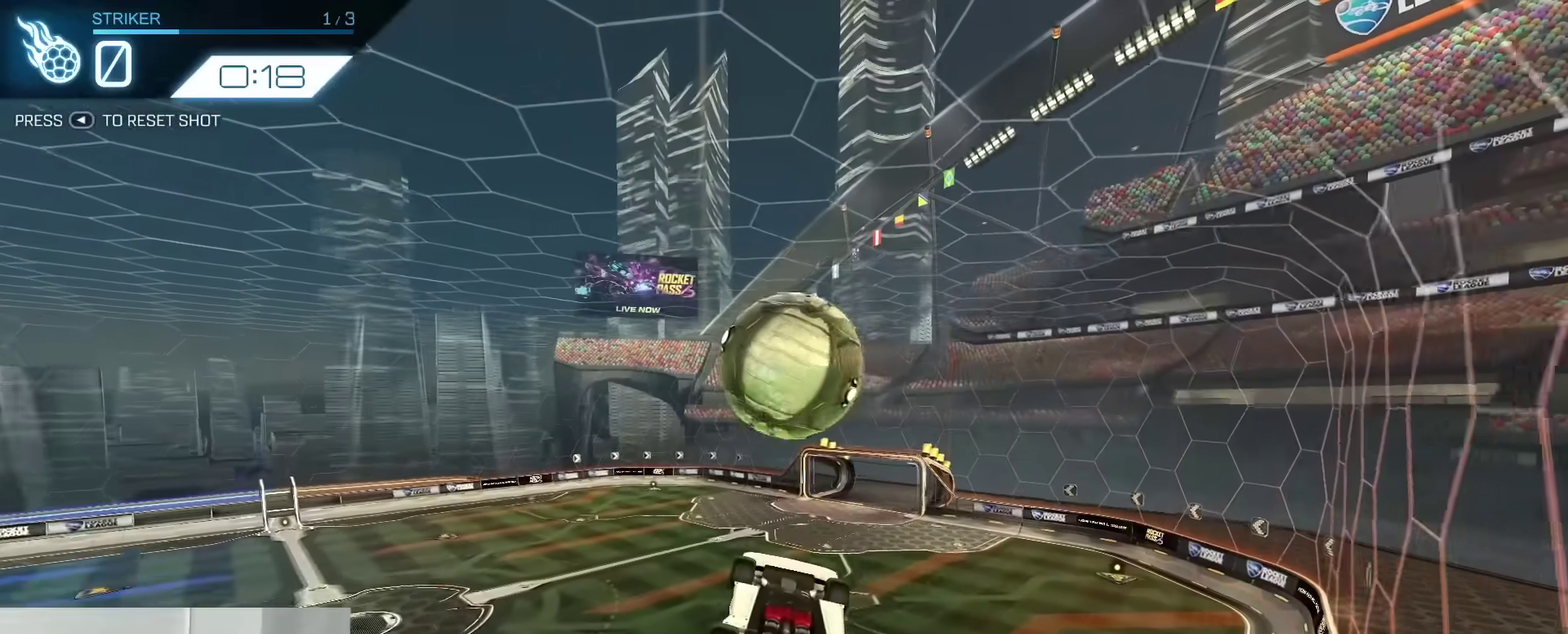
{"dt_ms": 500, "buttons": ["B"], "left_stick": "down-left", "right_stick": "center", "events": [[17, "B", "up"], [100, "left_stick", "up"], [217, "R2", "up"], [333, "left_stick", "center"], [467, "B", "down"], [467, "left_stick", "down-left"]]}
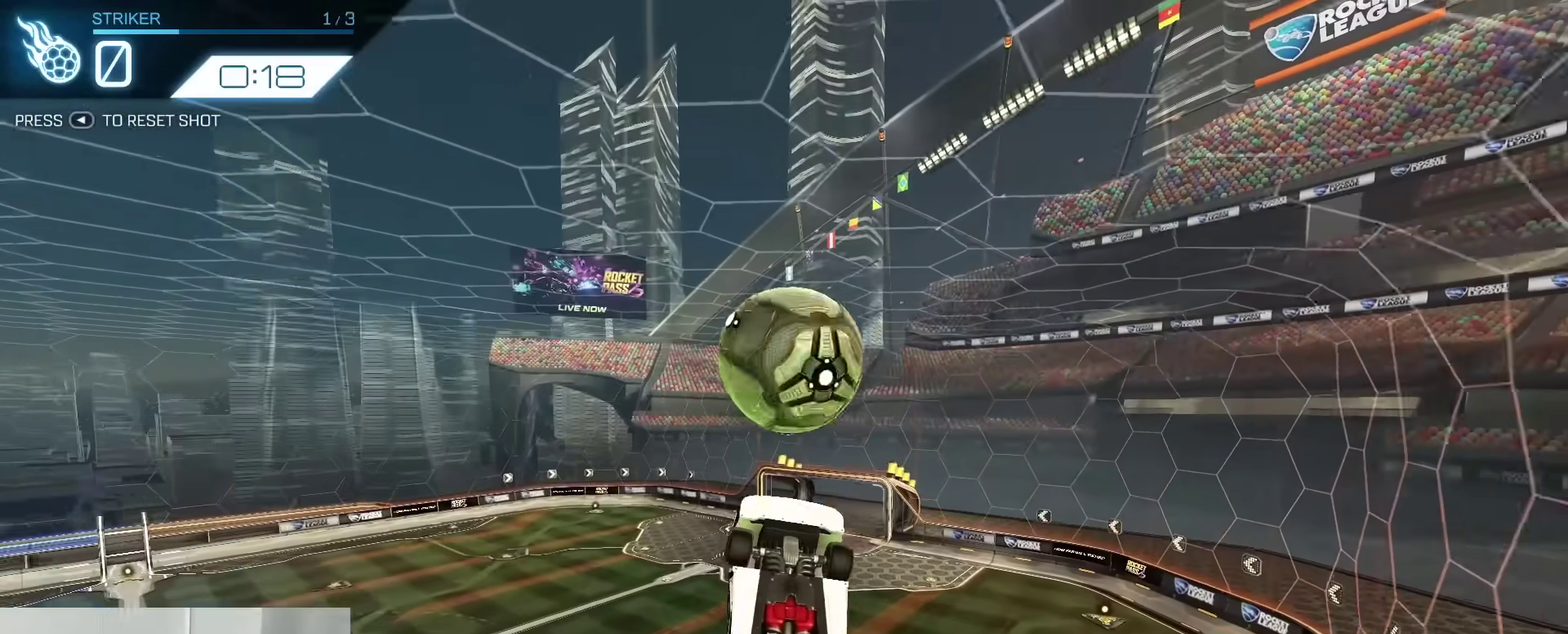
{"dt_ms": 300, "buttons": ["B"], "left_stick": "down", "right_stick": "center", "events": [[17, "left_stick", "down"], [133, "left_stick", "center"], [150, "B", "up"], [217, "left_stick", "down"], [233, "B", "down"]]}
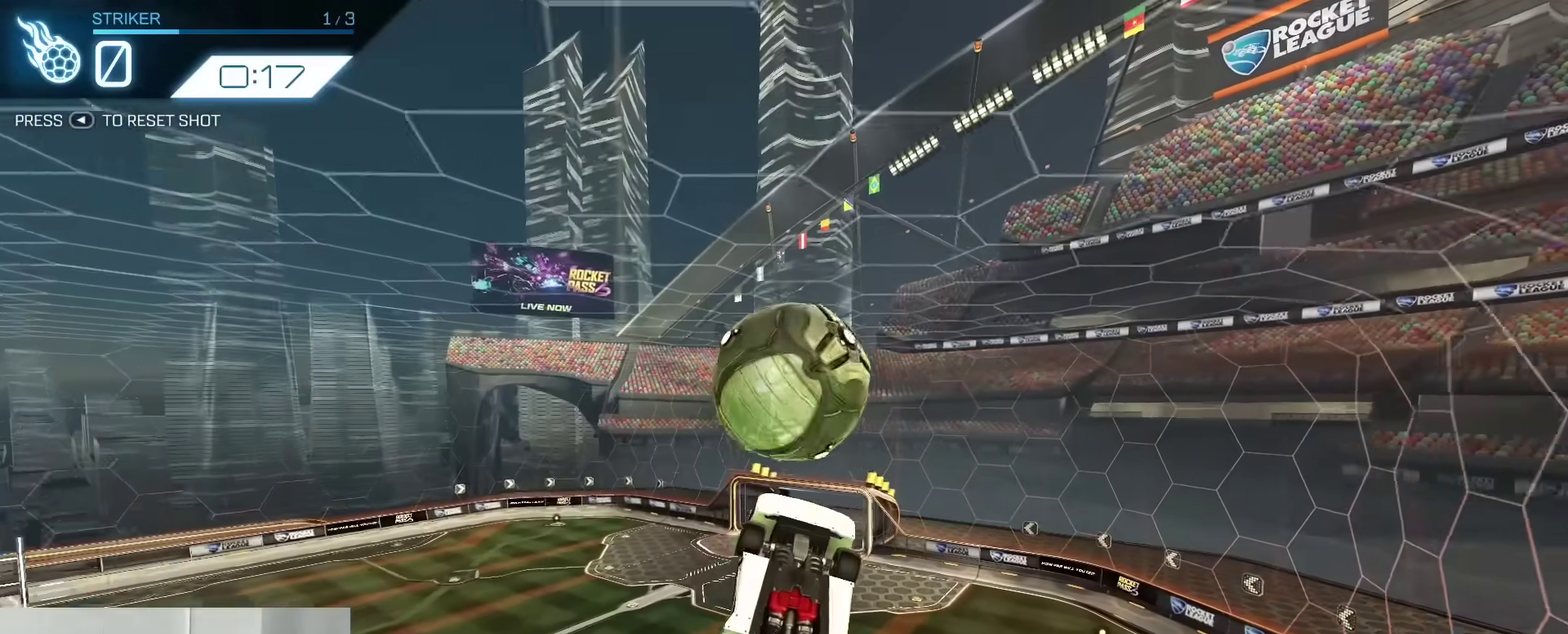
{"dt_ms": 800, "buttons": [], "left_stick": "center", "right_stick": "center", "events": [[217, "left_stick", "down-right"], [283, "left_stick", "right"], [383, "left_stick", "center"], [400, "Y", "down"], [450, "Y", "up"], [483, "B", "up"]]}
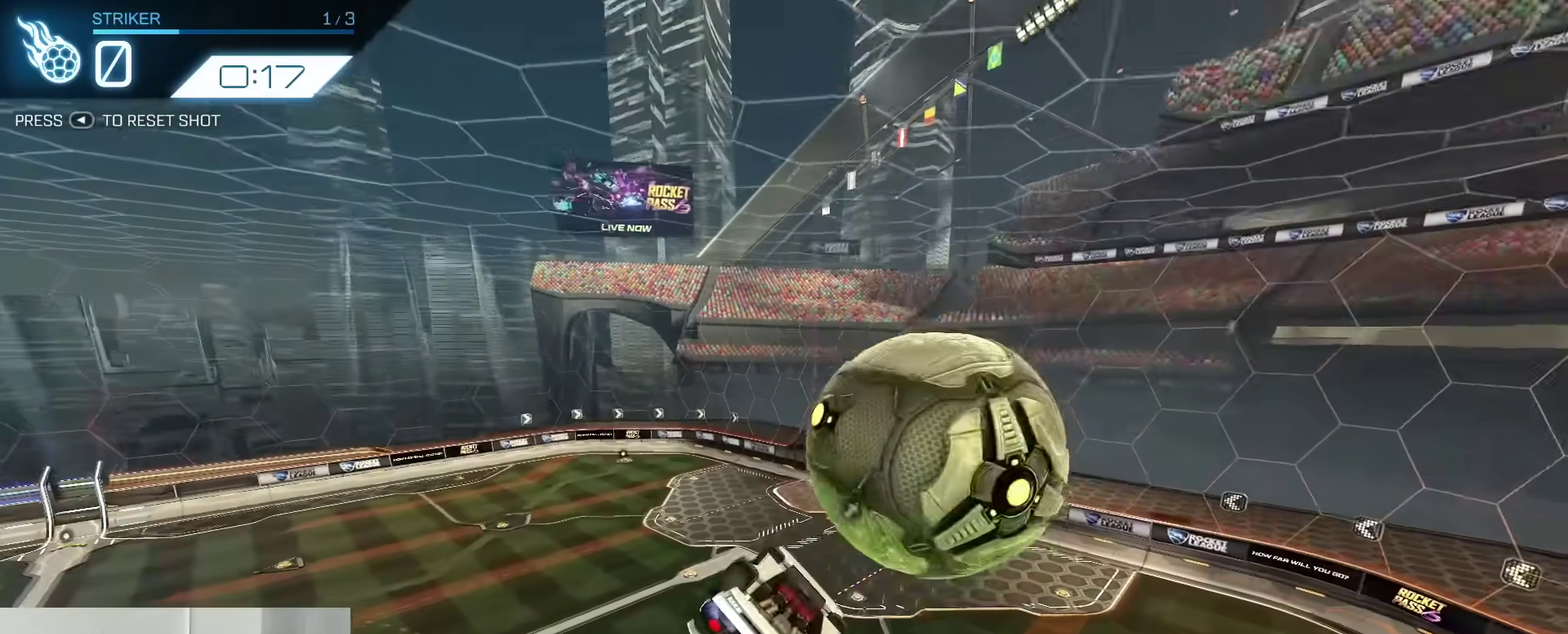
{"dt_ms": 400, "buttons": ["B"], "left_stick": "right", "right_stick": "center", "events": [[17, "B", "down"], [100, "left_stick", "up-right"], [167, "A", "down"], [317, "left_stick", "right"], [383, "A", "up"]]}
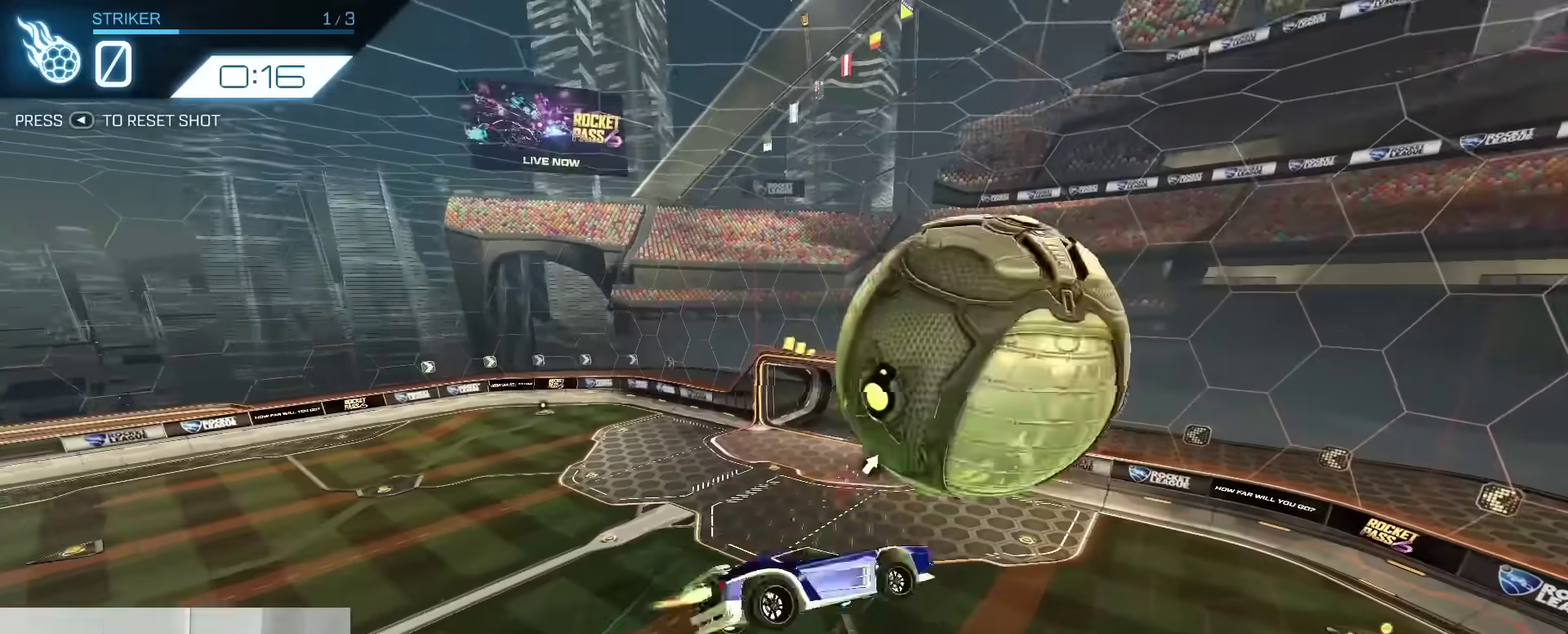
{"dt_ms": 400, "buttons": ["B"], "left_stick": "down-right", "right_stick": "center", "events": [[33, "left_stick", "down-right"]]}
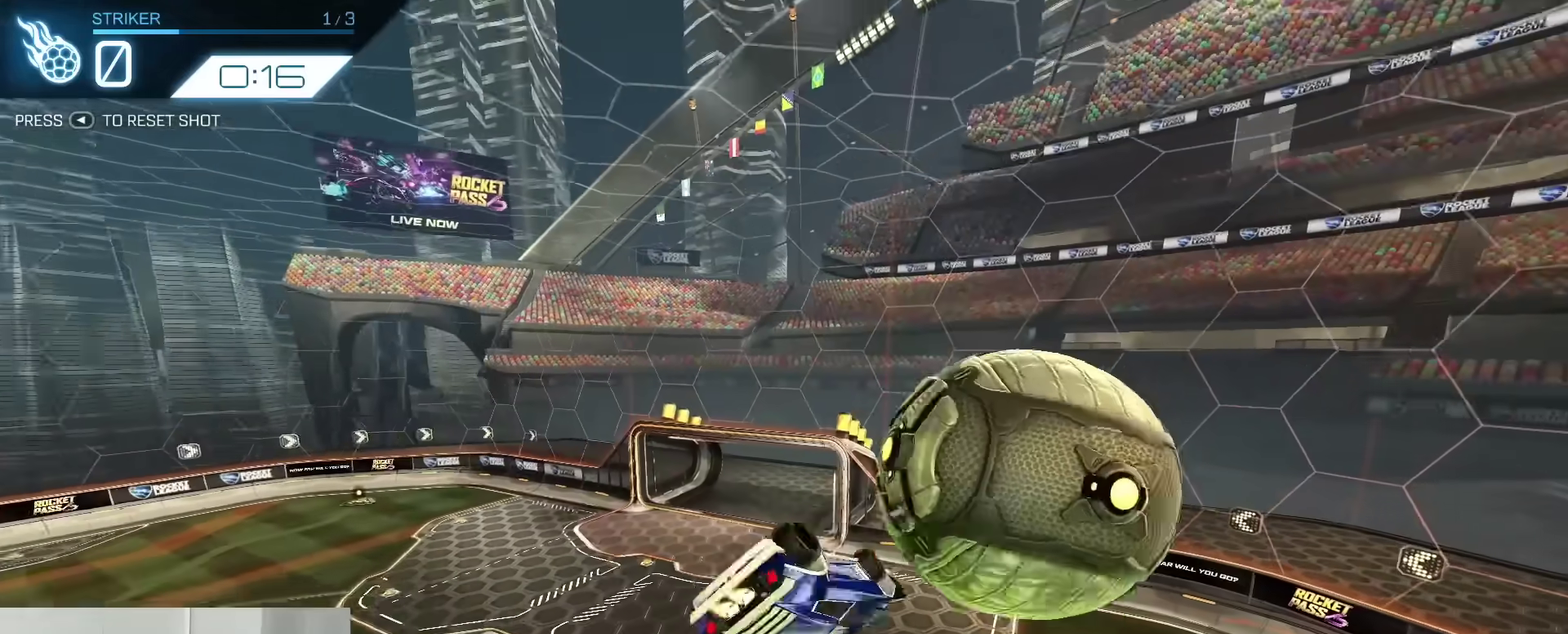
{"dt_ms": 600, "buttons": ["SELECT"], "left_stick": "center", "right_stick": "center", "events": [[67, "left_stick", "right"], [117, "left_stick", "up-right"], [233, "B", "up"], [467, "left_stick", "center"], [500, "Y", "down"], [533, "SELECT", "down"], [583, "Y", "up"]]}
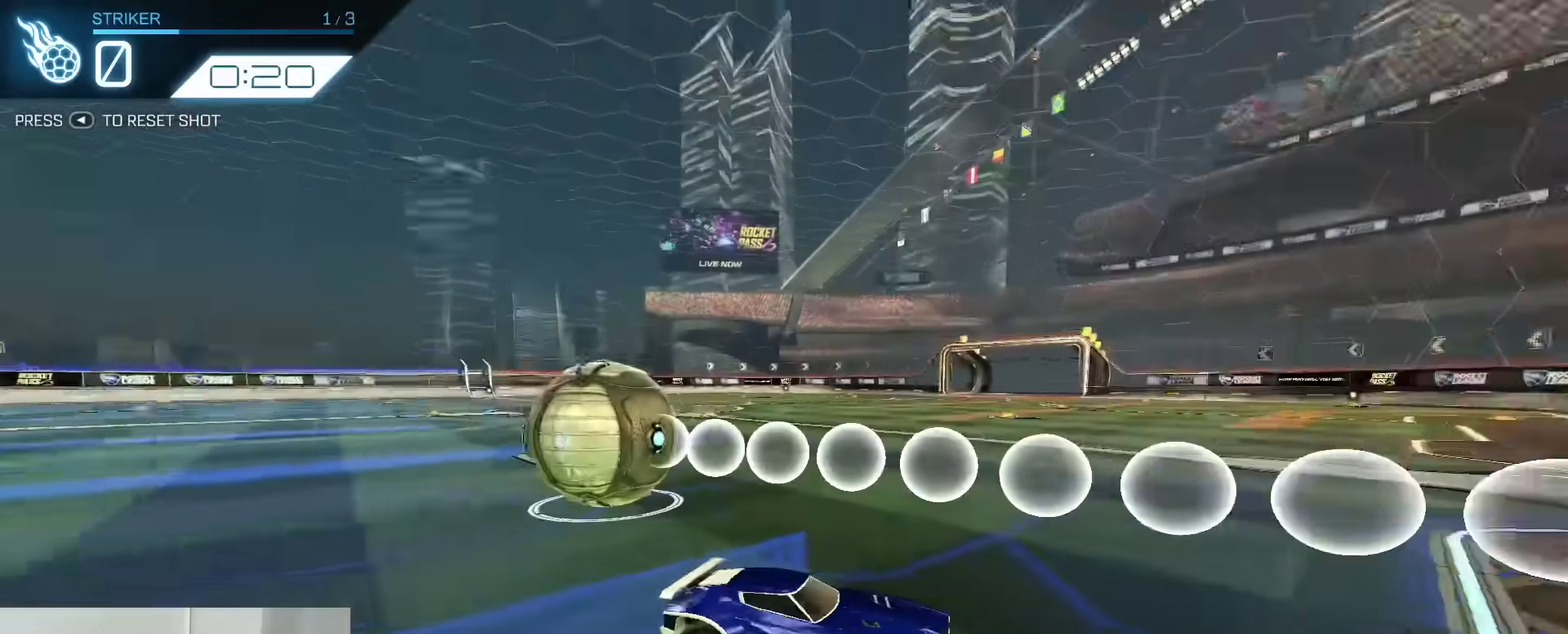
{"dt_ms": 700, "buttons": [], "left_stick": "center", "right_stick": "center", "events": [[83, "SELECT", "up"]]}
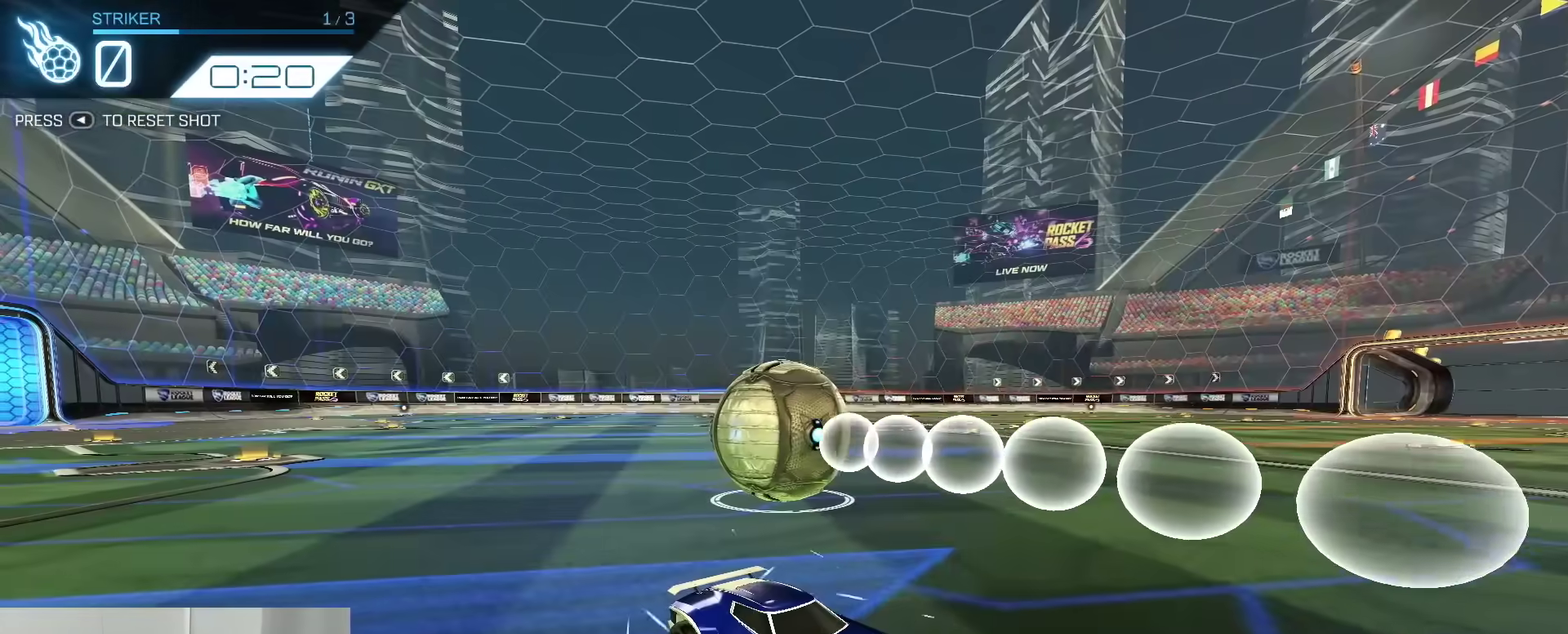
{"dt_ms": 300, "buttons": ["B"], "left_stick": "center", "right_stick": "center", "events": [[133, "B", "down"], [133, "Y", "down"], [283, "Y", "up"]]}
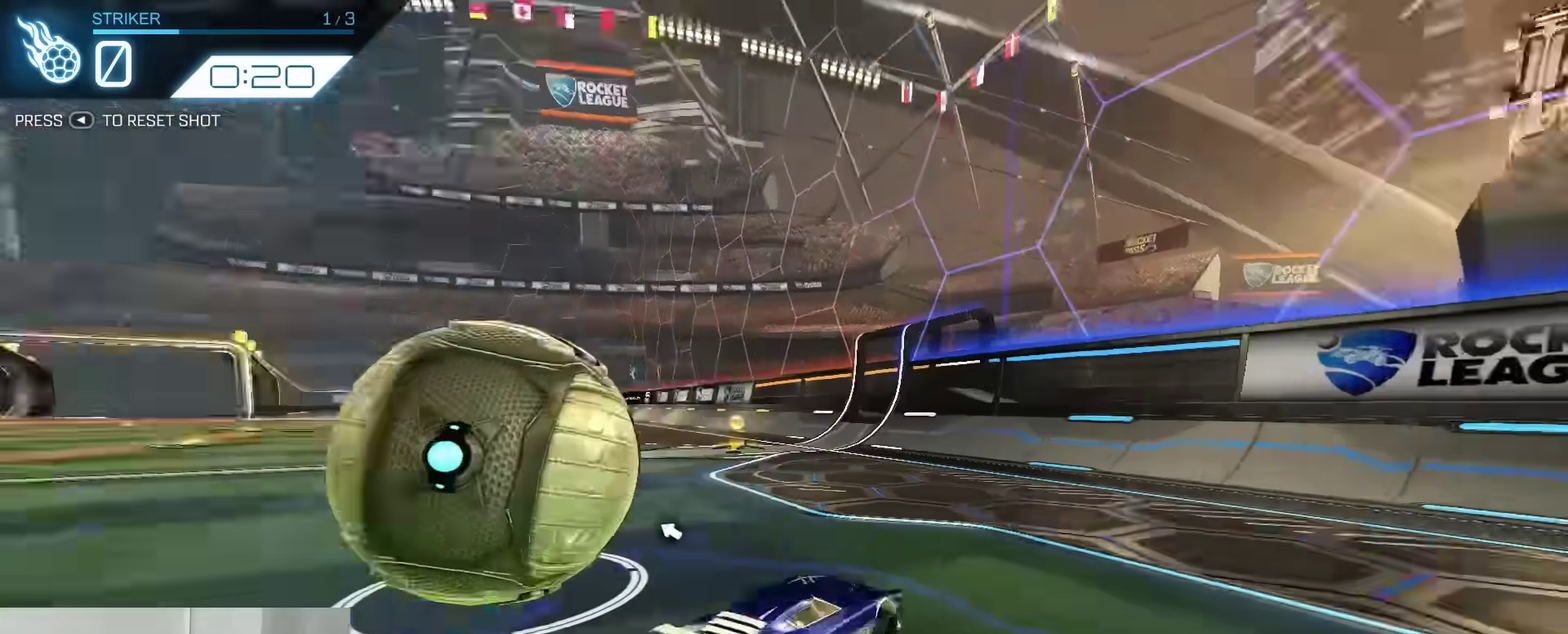
{"dt_ms": 500, "buttons": ["R2", "SELECT"], "left_stick": "center", "right_stick": "center", "events": [[100, "B", "up"], [117, "R2", "down"], [233, "B", "down"], [233, "Y", "down"], [367, "Y", "up"], [383, "B", "up"], [467, "SELECT", "down"]]}
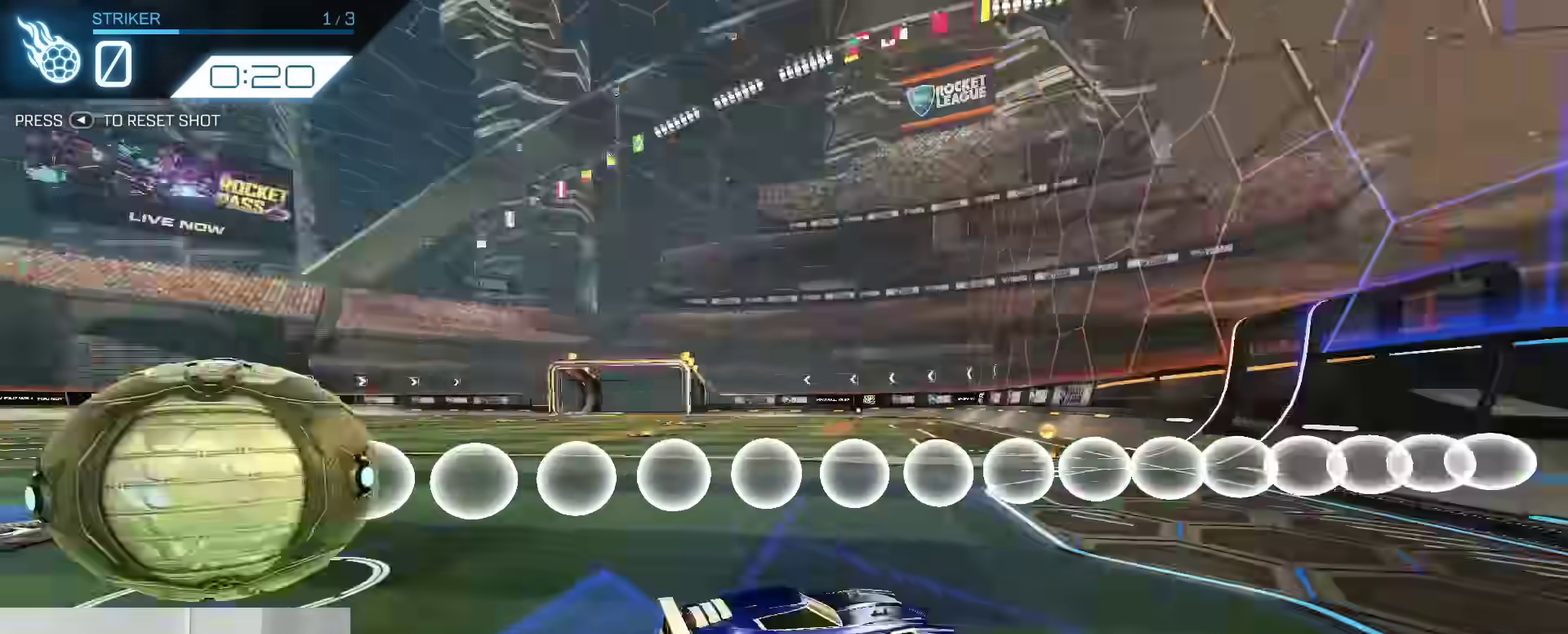
{"dt_ms": 500, "buttons": ["R2"], "left_stick": "center", "right_stick": "up-right", "events": [[50, "R2", "up"], [50, "SELECT", "up"], [283, "right_stick", "down-right"], [350, "R2", "down"], [483, "right_stick", "up-right"]]}
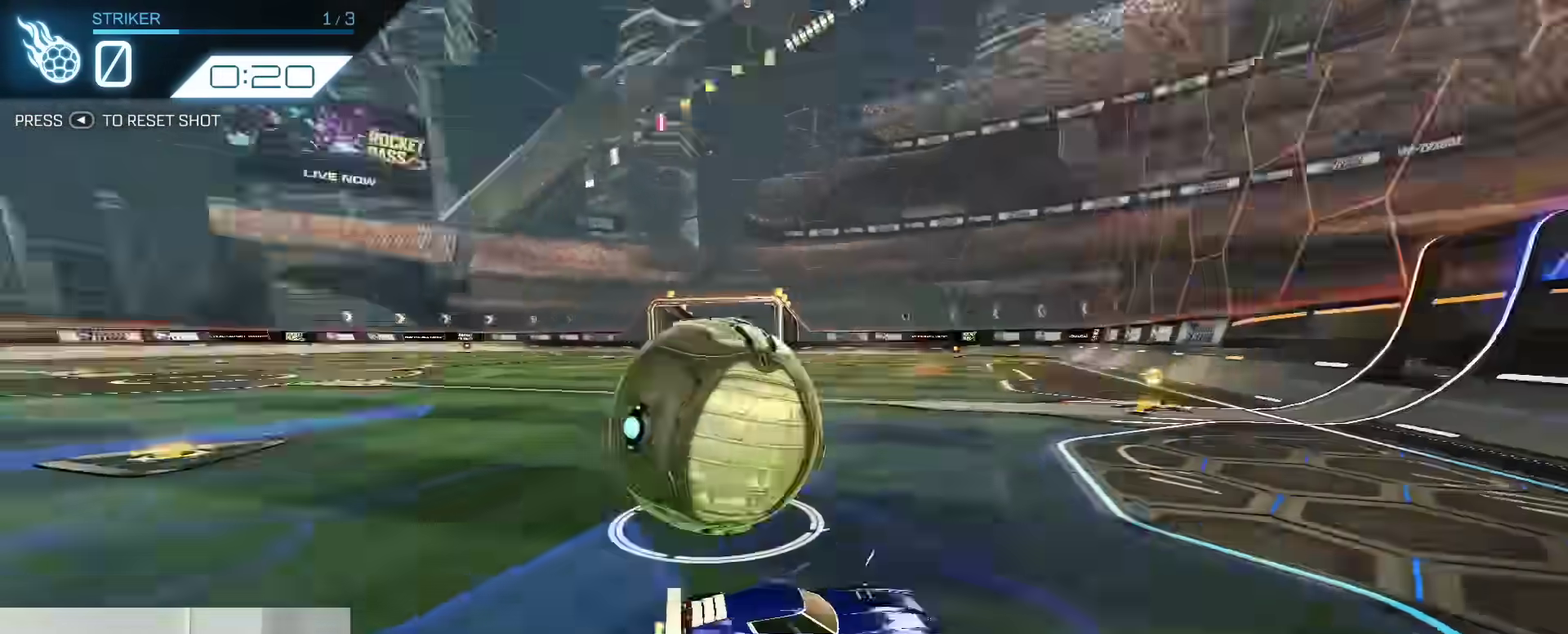
{"dt_ms": 300, "buttons": [], "left_stick": "center", "right_stick": "center", "events": [[33, "R2", "up"], [33, "right_stick", "right"], [100, "right_stick", "center"]]}